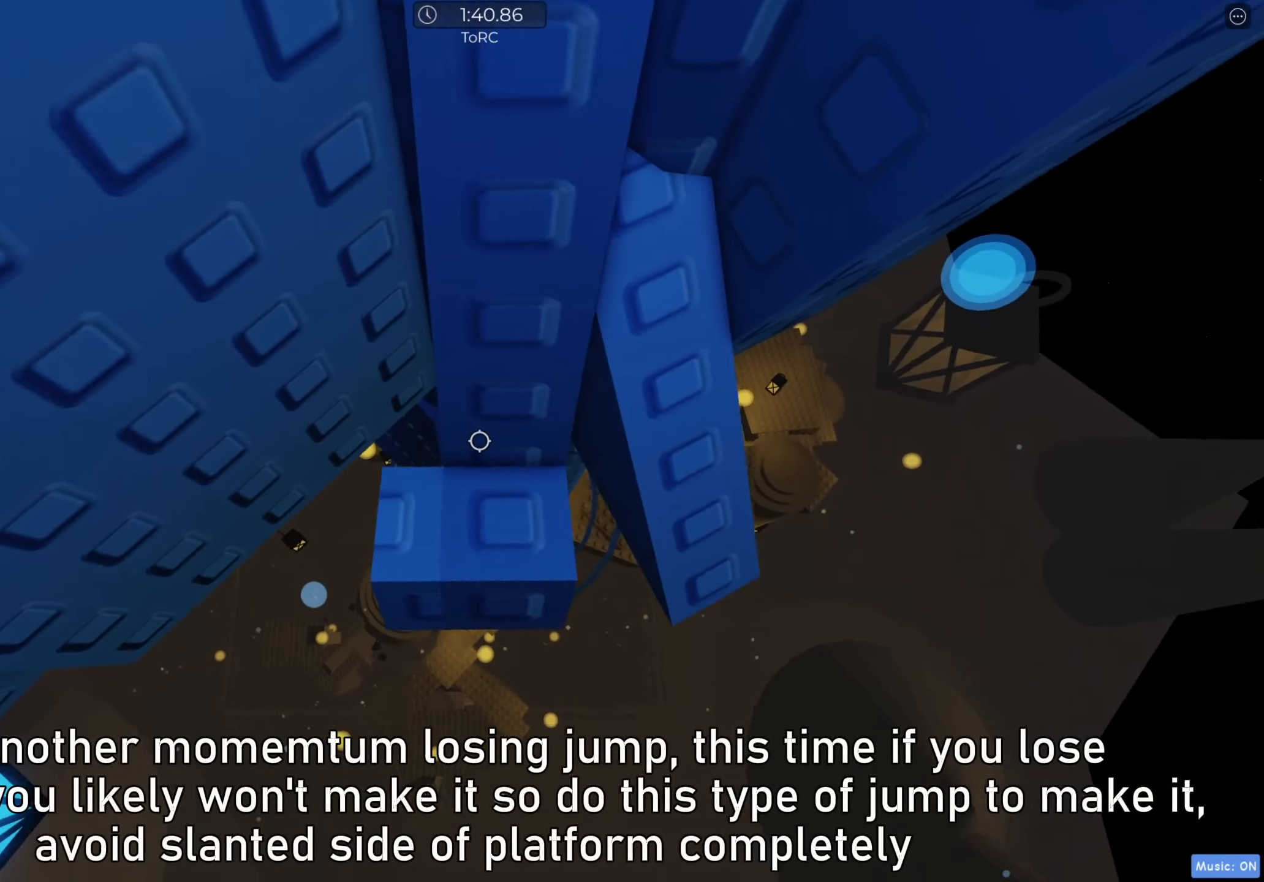
Gameplay with keyboard; each line is a JSON object with the keys held at the frame after it. "events" lists presses ("down") and releases ("up") of "a", "ctrl", "d", "e", "f", "q", "r", "s", "shift", "space", "tab" and "w" between this image and that frame as [ms after this image, input, new state], when the widget could be followed in between. No other keys are recorded. Mouse input is not recorded.
{"keys": ["a"], "events": [[117, "a", "down"], [167, "a", "up"], [283, "a", "down"], [417, "space", "down"], [483, "space", "up"]]}
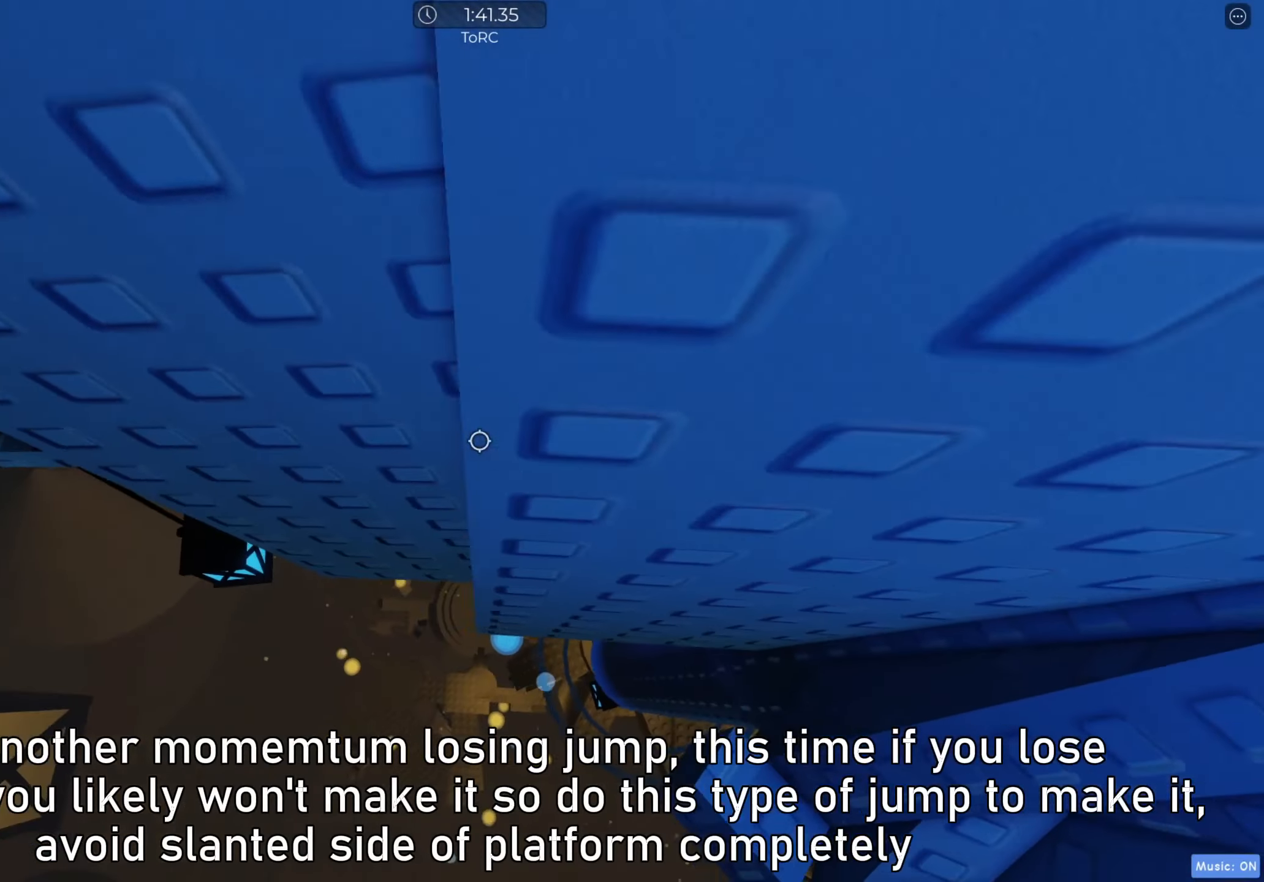
{"keys": [], "events": [[467, "a", "up"]]}
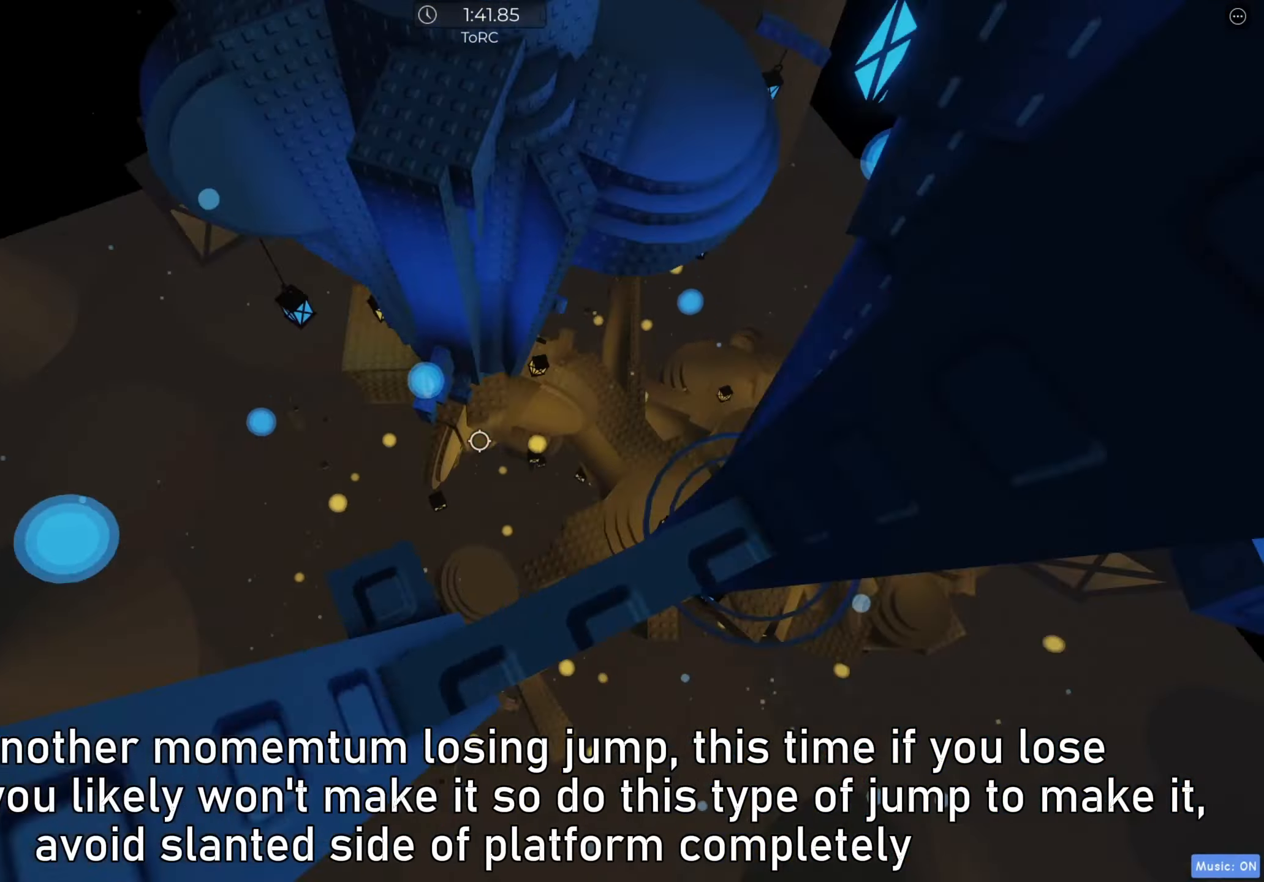
{"keys": [], "events": [[167, "d", "down"], [167, "w", "down"], [250, "d", "up"], [267, "w", "up"]]}
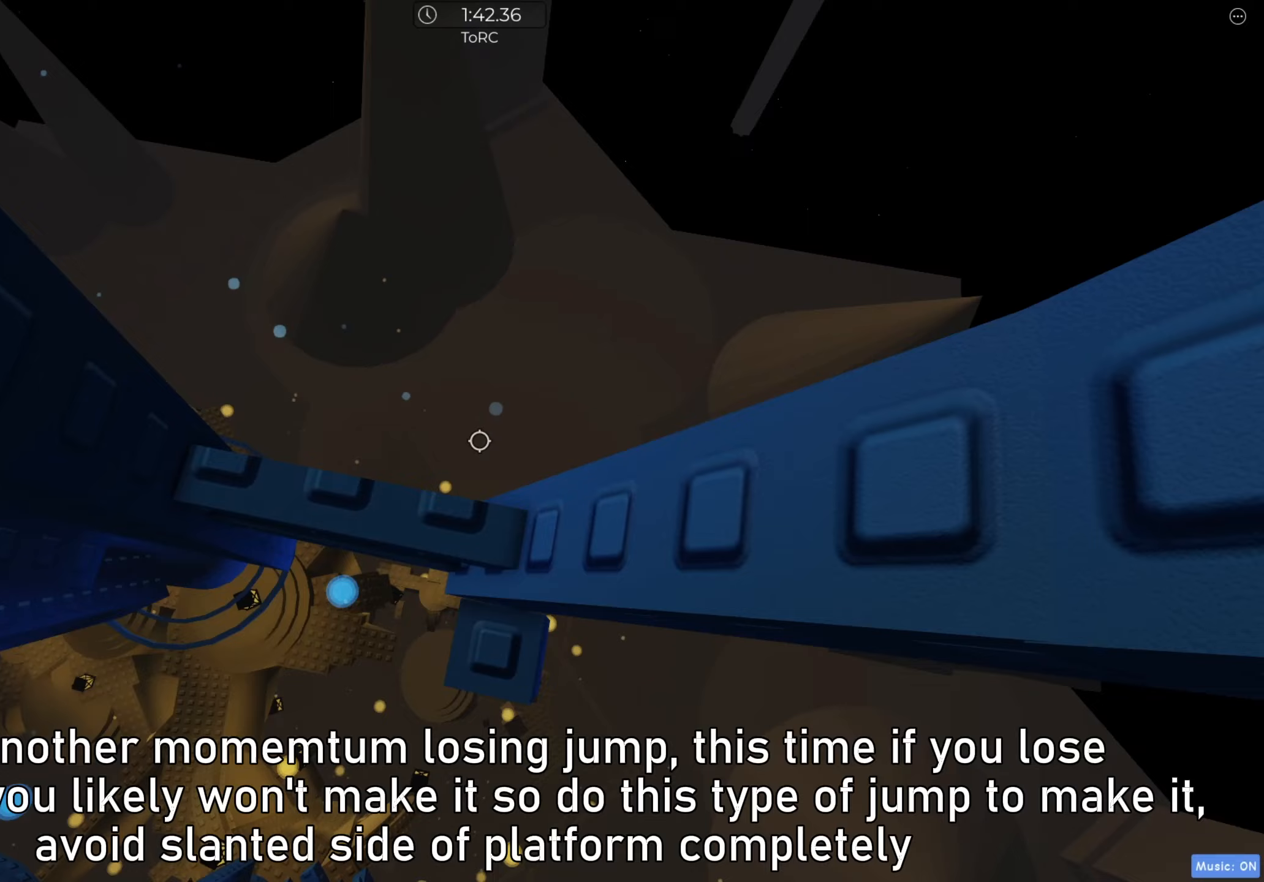
{"keys": [], "events": [[383, "d", "down"], [383, "w", "down"], [417, "d", "up"], [433, "w", "up"]]}
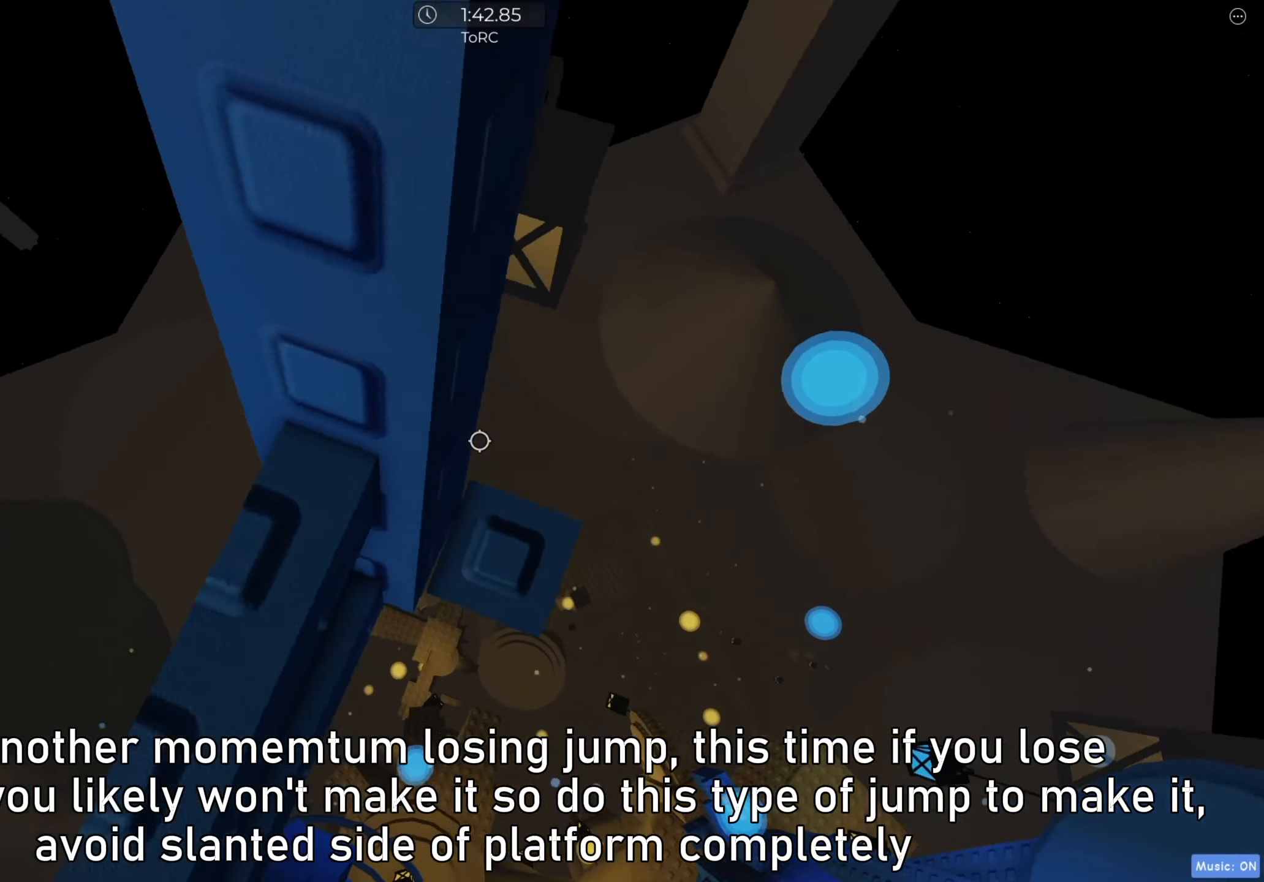
{"keys": [], "events": []}
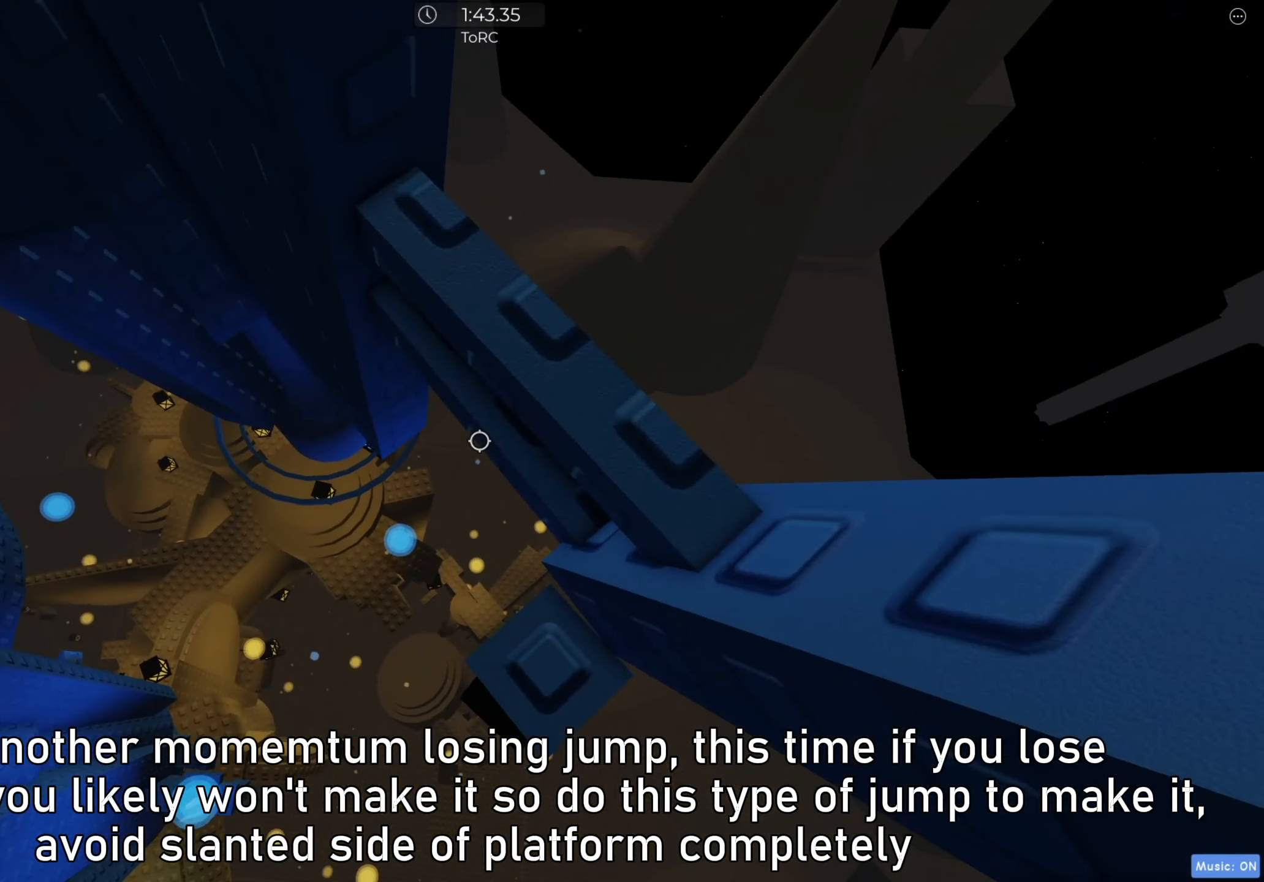
{"keys": [], "events": [[283, "shift", "down"], [400, "shift", "up"]]}
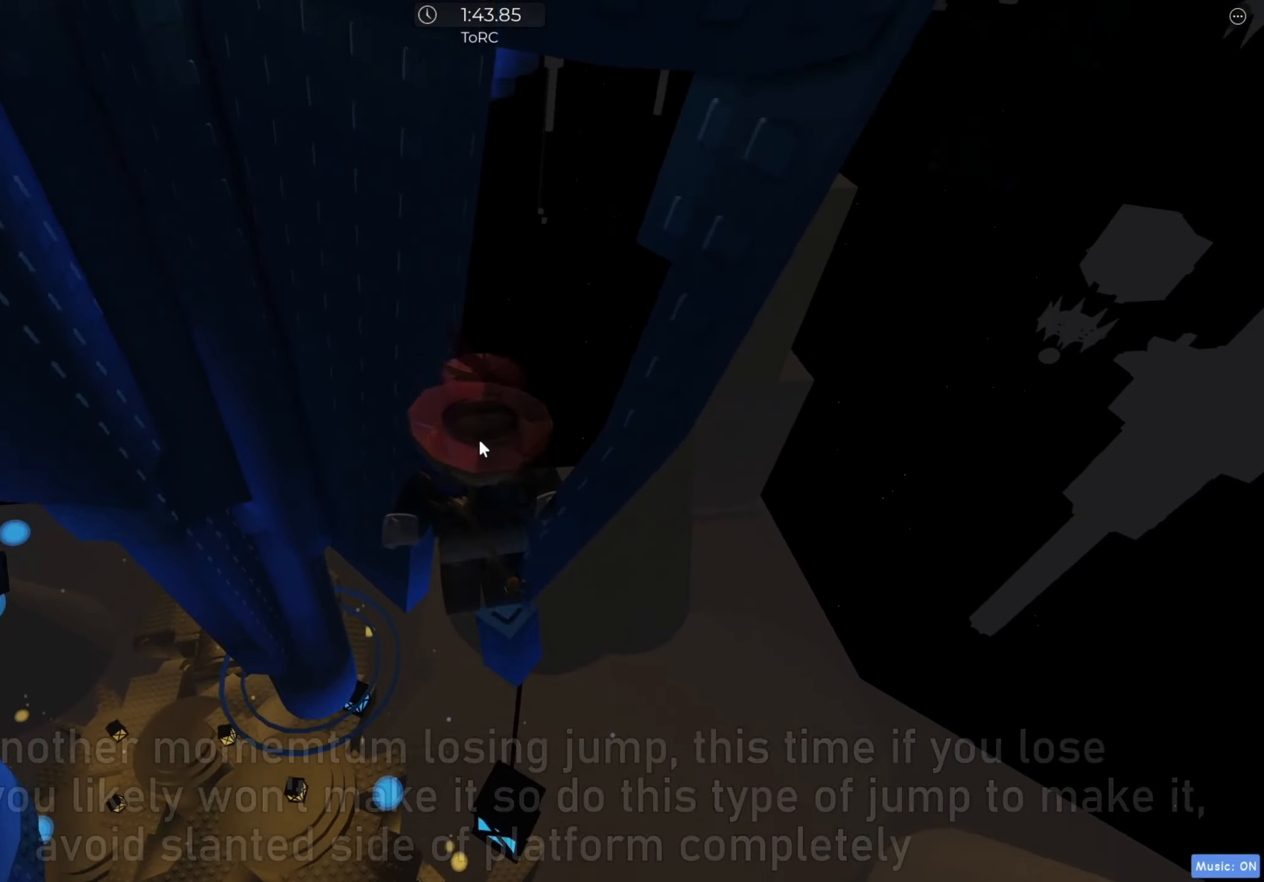
{"keys": [], "events": [[400, "shift", "down"], [483, "shift", "up"]]}
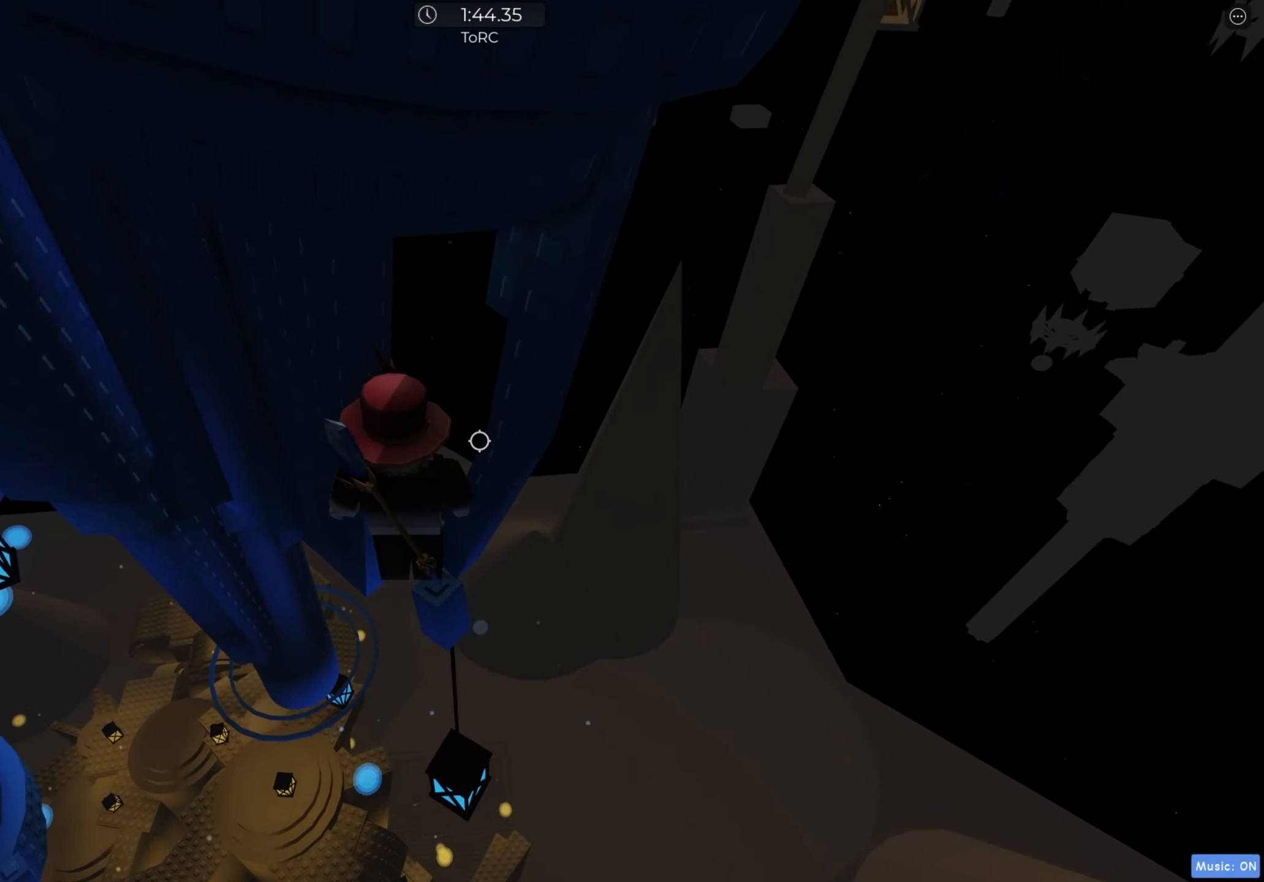
{"keys": [], "events": [[383, "s", "down"], [400, "s", "up"]]}
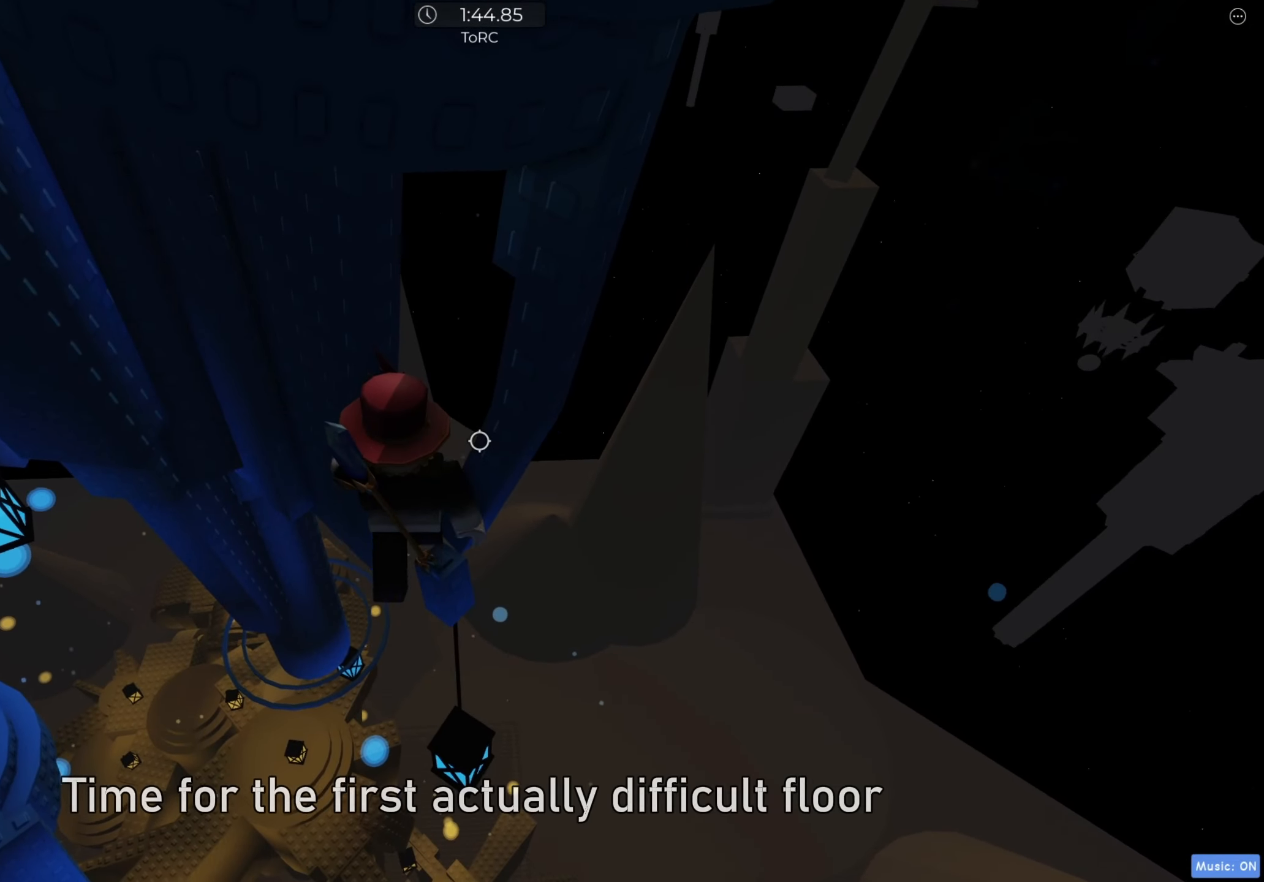
{"keys": [], "events": [[350, "shift", "down"], [450, "shift", "up"]]}
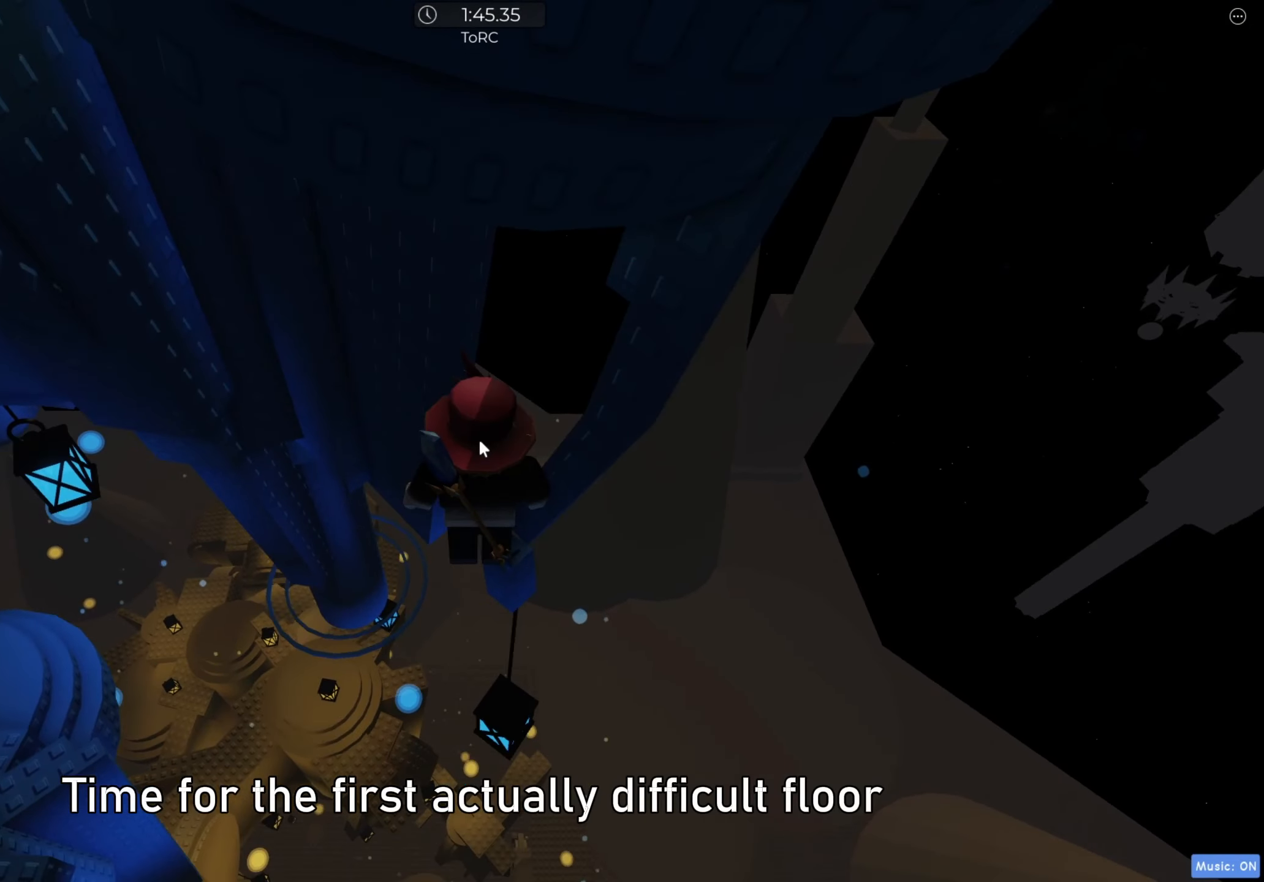
{"keys": ["a", "space"], "events": [[383, "a", "down"], [500, "space", "down"]]}
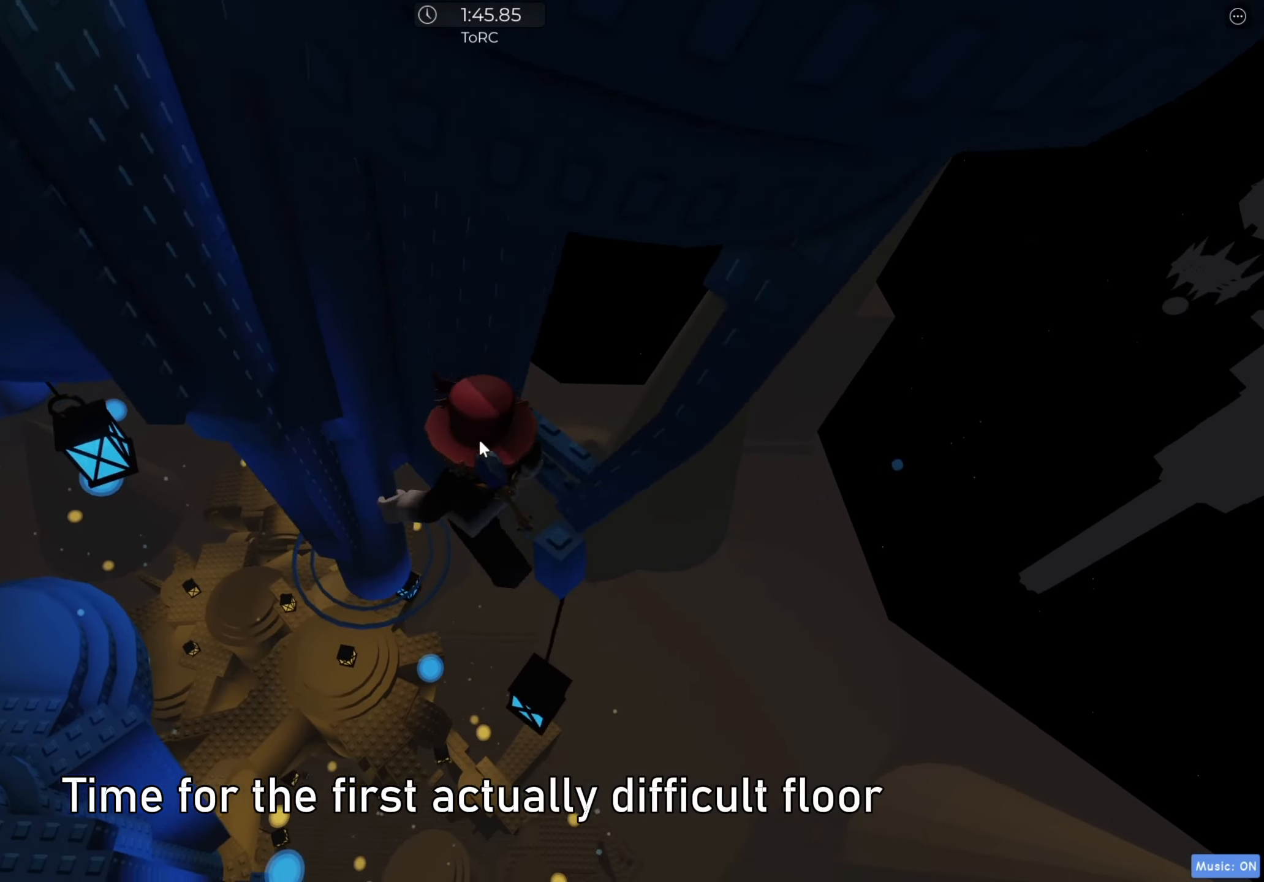
{"keys": ["a", "w"], "events": [[83, "shift", "down"], [100, "space", "up"], [233, "shift", "up"], [483, "w", "down"]]}
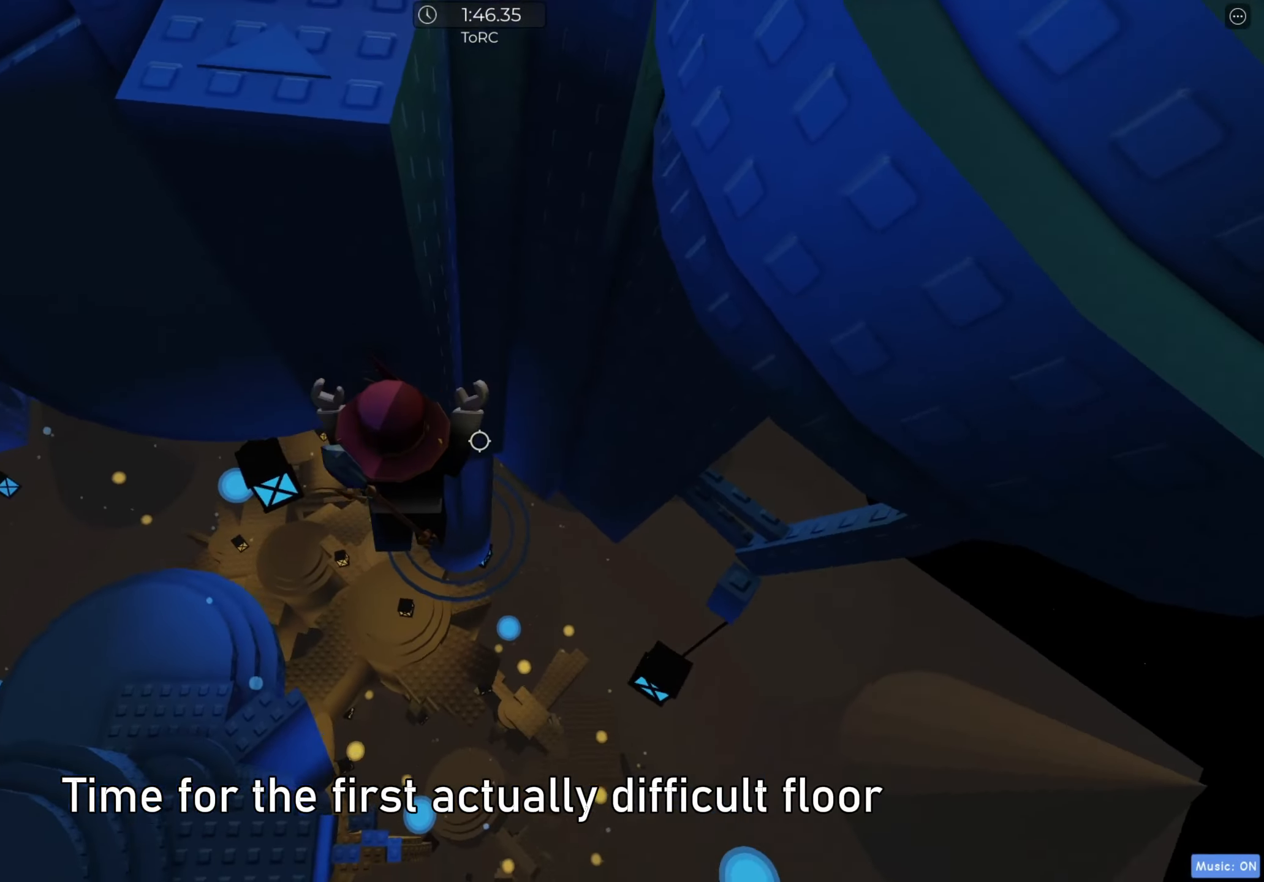
{"keys": [], "events": [[50, "a", "up"], [250, "a", "down"], [350, "a", "up"], [350, "w", "up"]]}
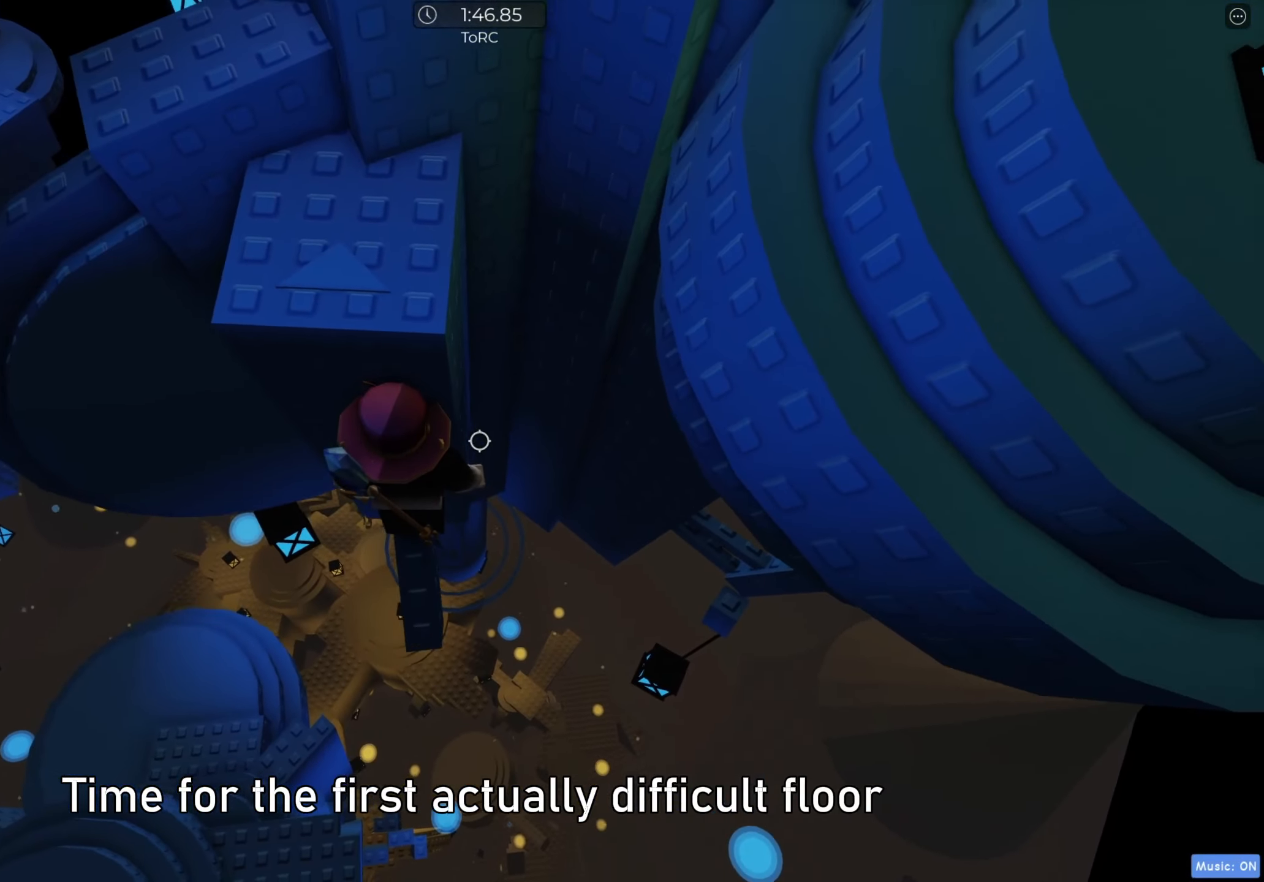
{"keys": ["space"], "events": [[350, "s", "down"], [450, "s", "up"], [450, "space", "down"]]}
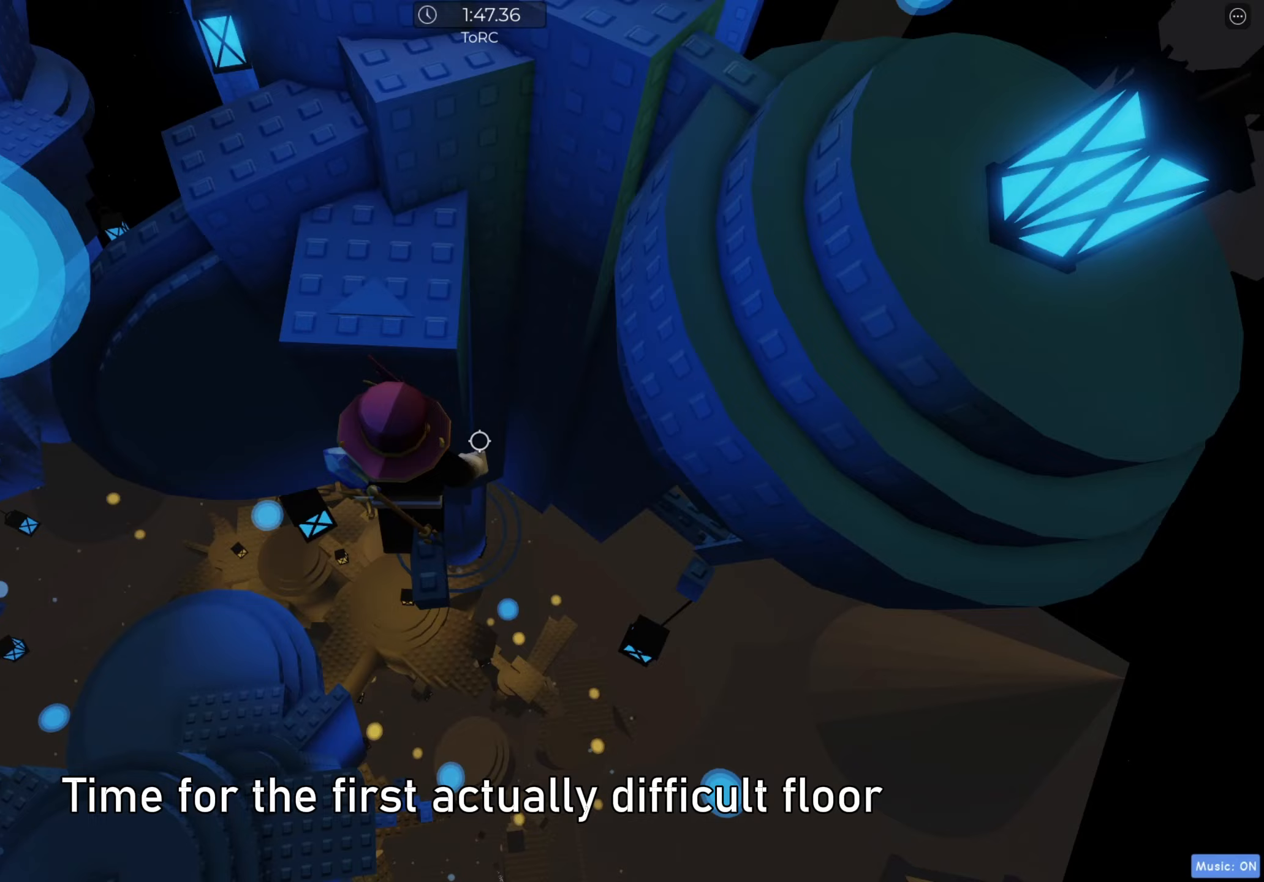
{"keys": ["d", "w"], "events": [[50, "w", "down"], [67, "space", "up"], [250, "d", "down"], [300, "space", "down"], [417, "space", "up"]]}
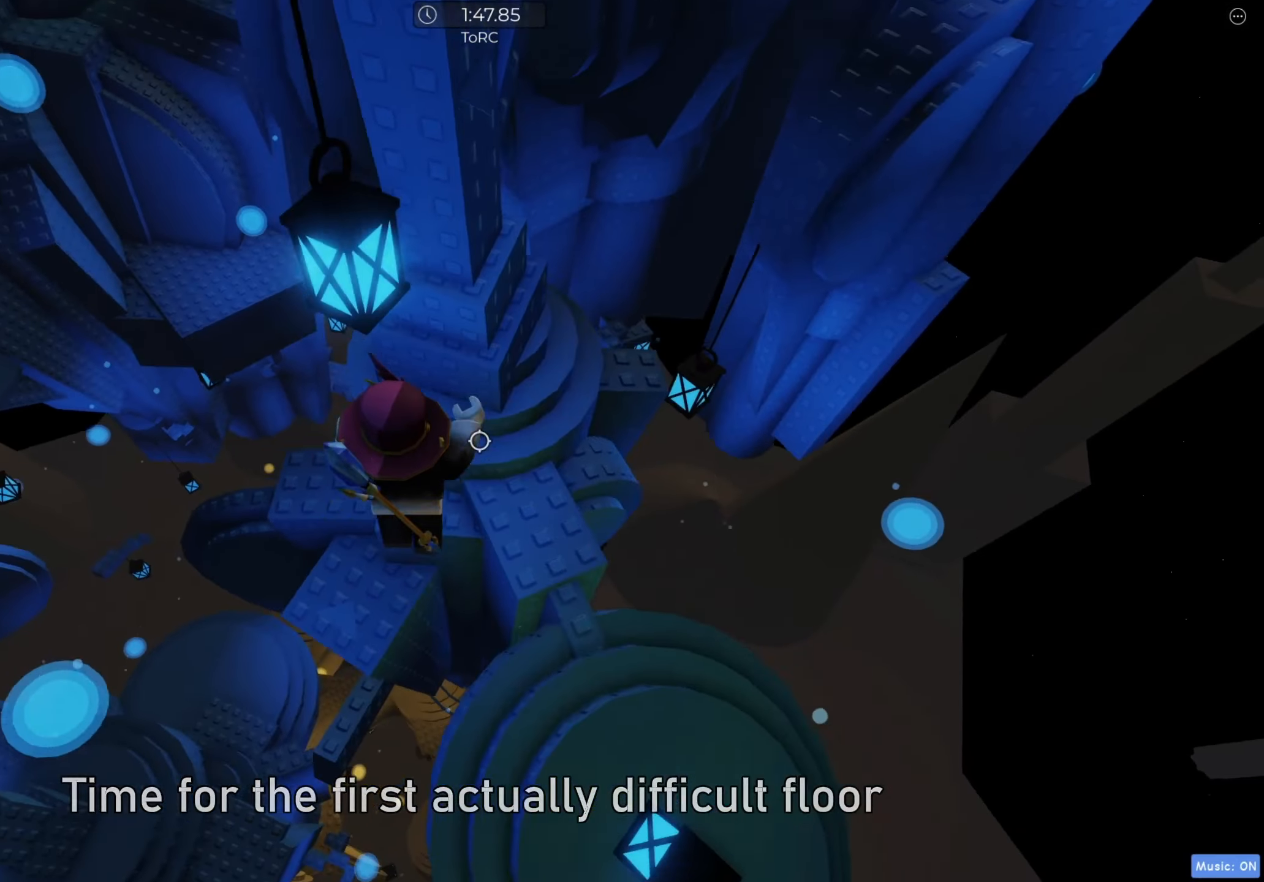
{"keys": ["d", "w"], "events": [[267, "shift", "down"], [350, "shift", "up"]]}
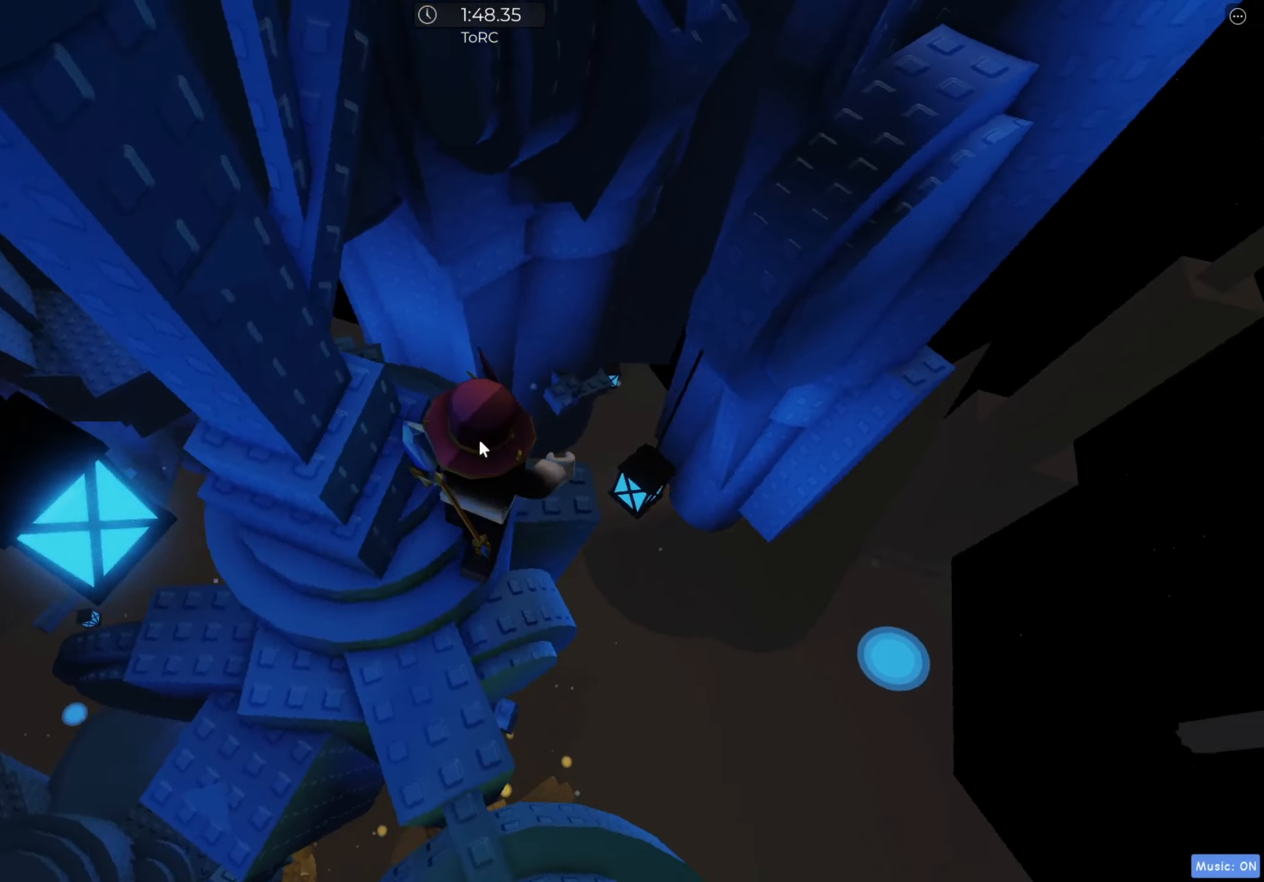
{"keys": ["space", "w"], "events": [[117, "space", "down"], [217, "space", "up"], [483, "d", "up"], [500, "space", "down"]]}
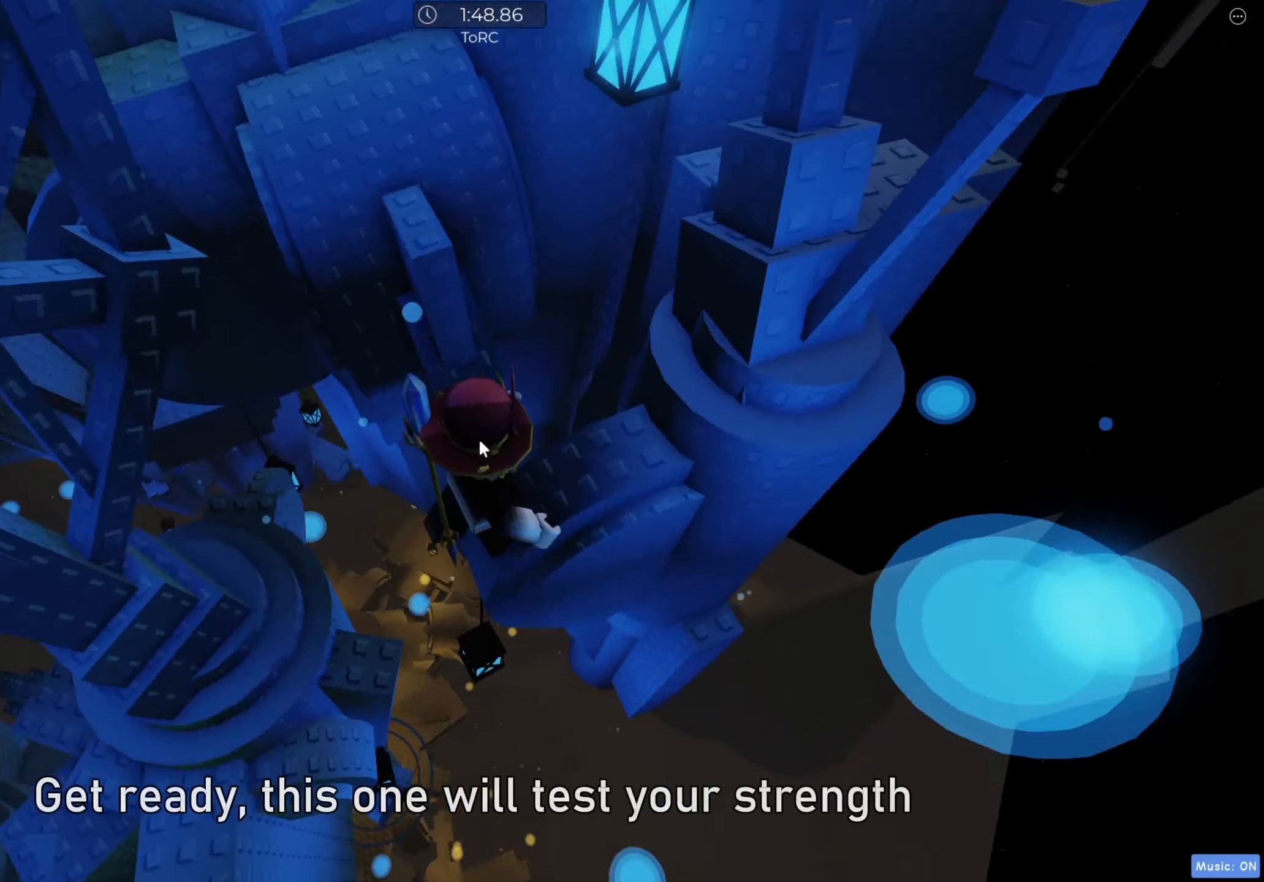
{"keys": ["a", "w"], "events": [[100, "space", "up"], [400, "a", "down"]]}
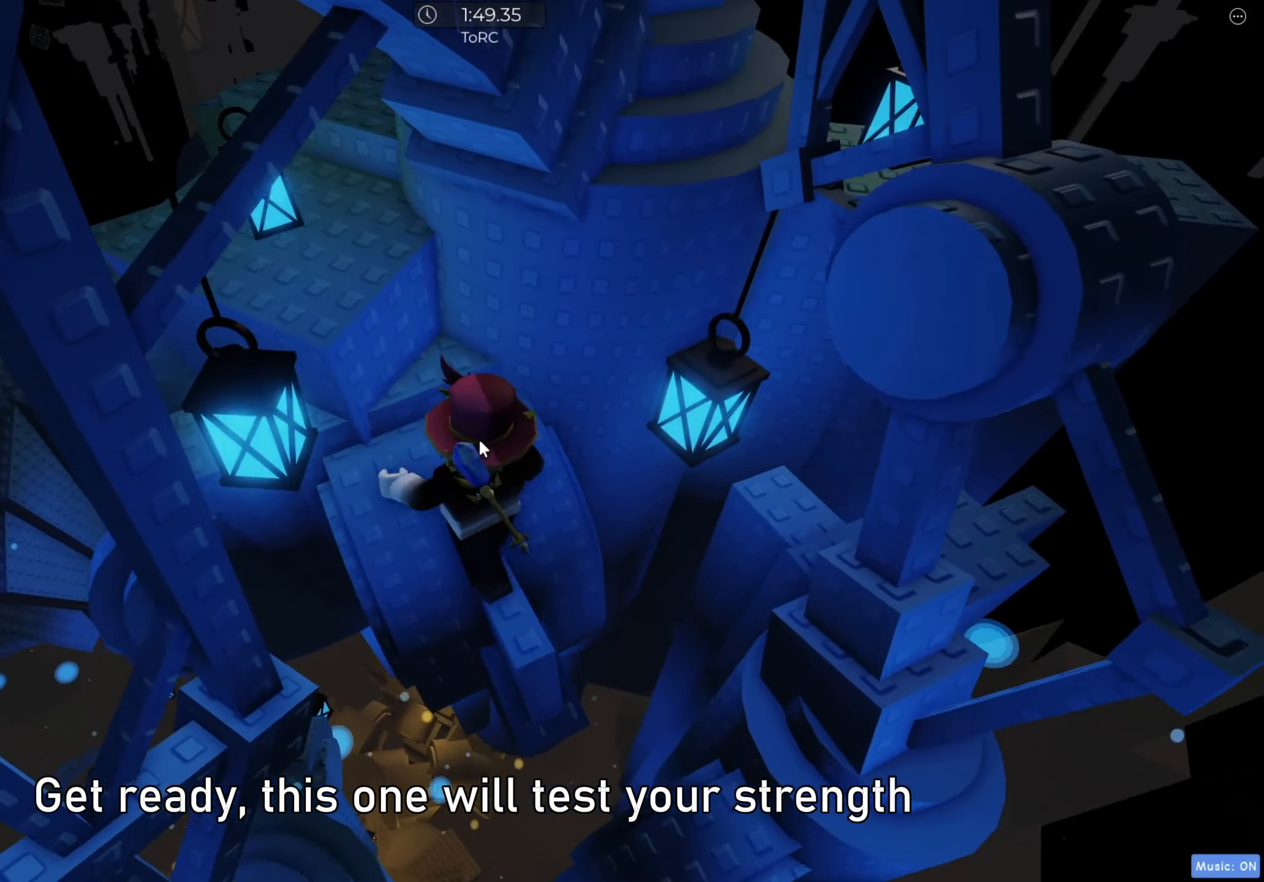
{"keys": ["a"], "events": [[150, "w", "up"], [200, "space", "down"], [283, "space", "up"]]}
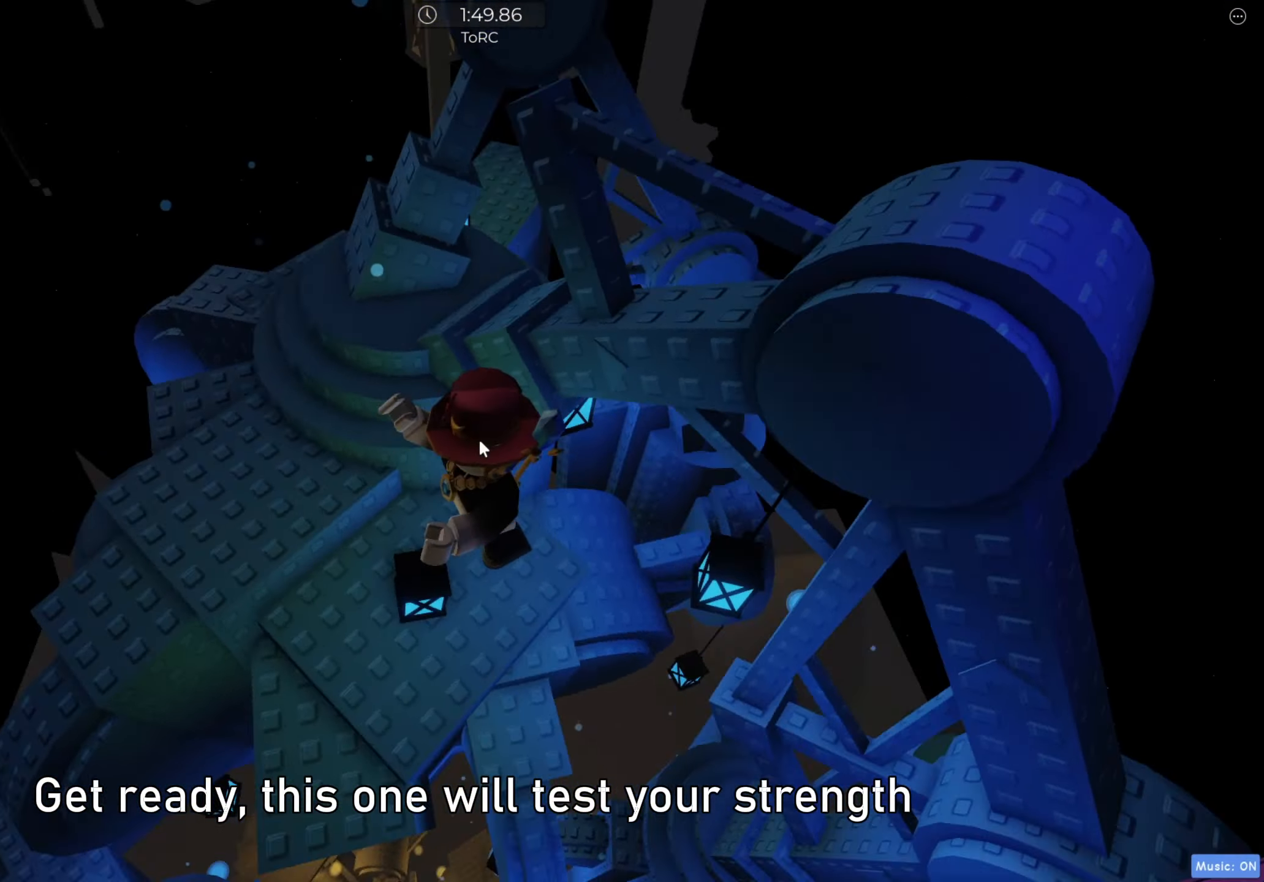
{"keys": ["a"], "events": [[50, "w", "down"], [133, "space", "down"], [217, "shift", "down"], [250, "space", "up"], [350, "shift", "up"], [400, "w", "up"]]}
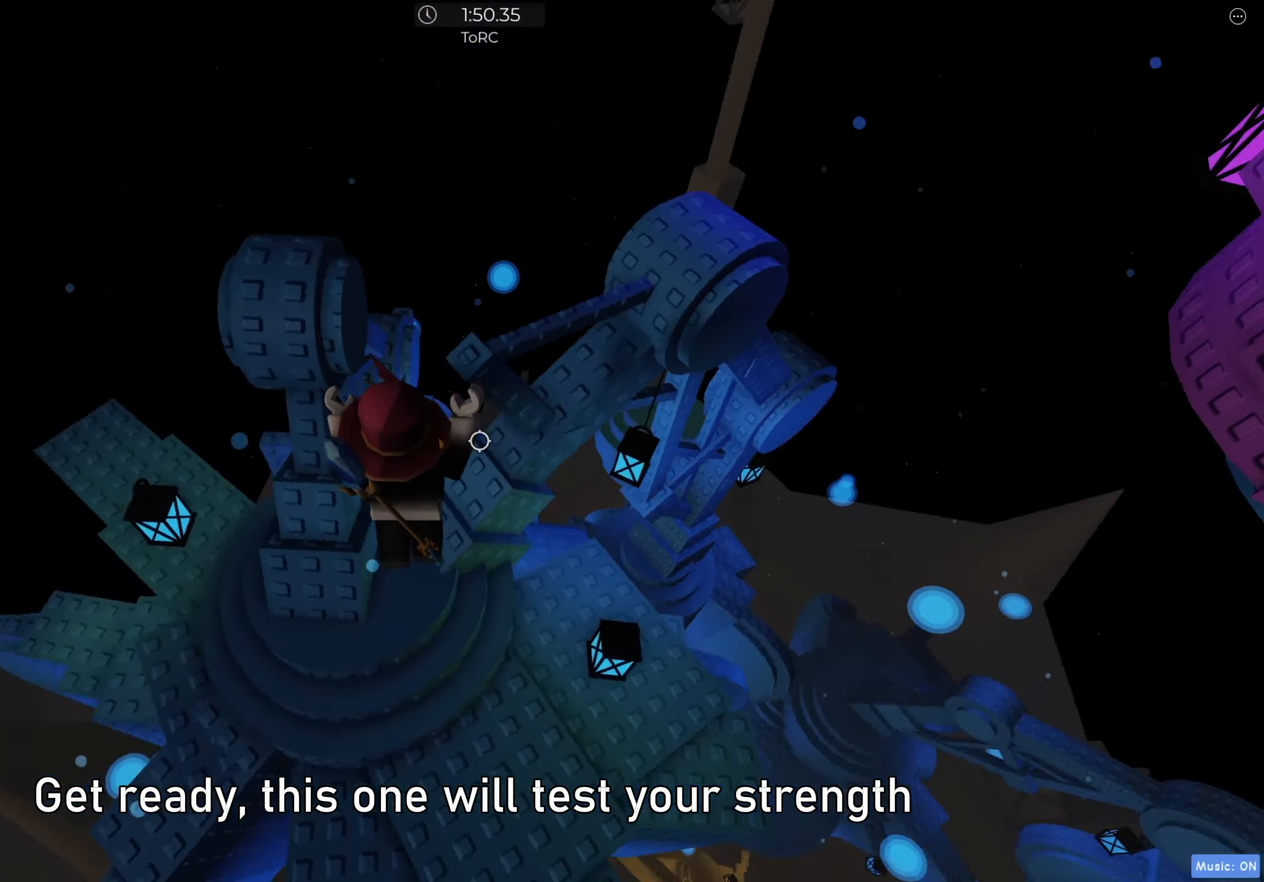
{"keys": ["w"], "events": [[67, "a", "up"], [133, "space", "down"], [183, "w", "down"], [217, "space", "up"]]}
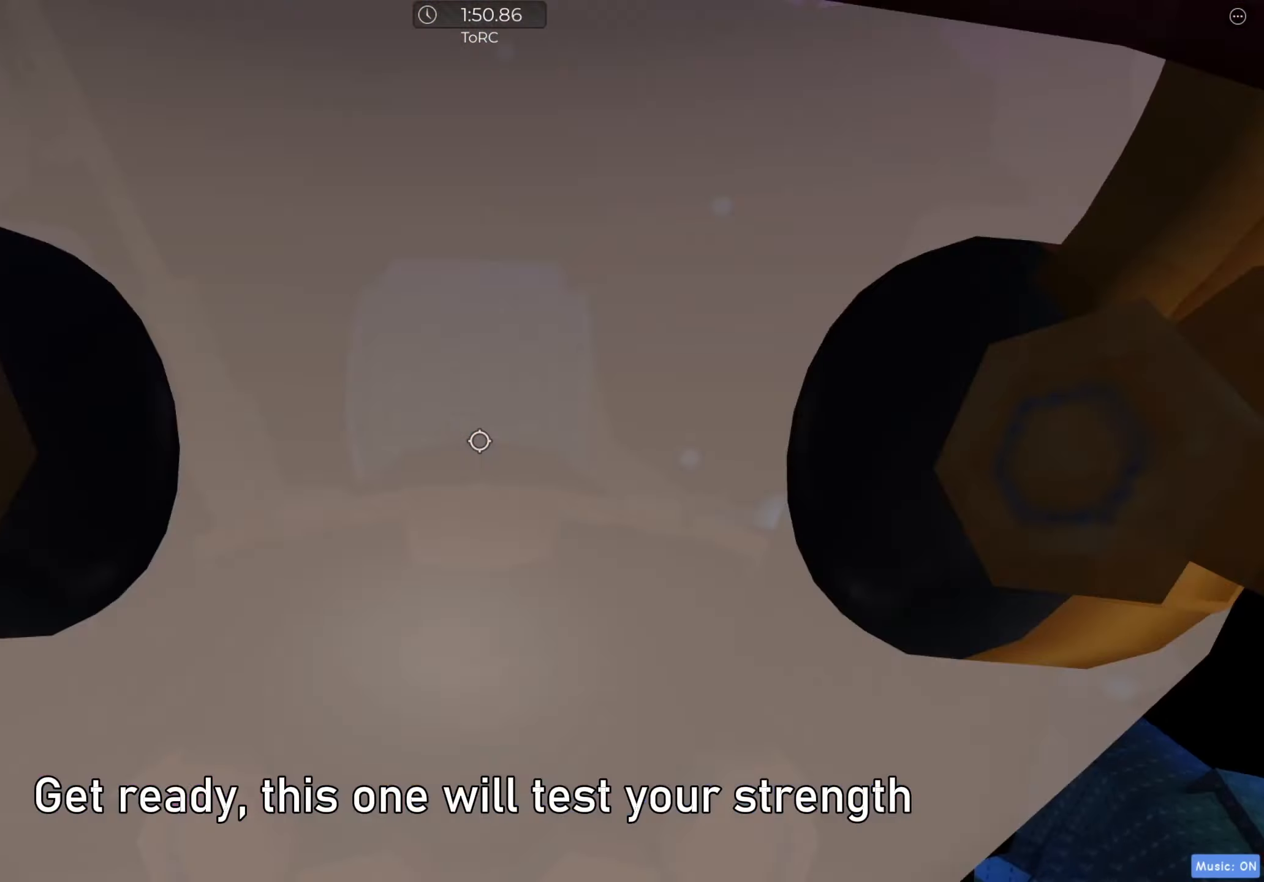
{"keys": [], "events": [[100, "space", "down"], [233, "space", "up"], [283, "a", "down"], [400, "a", "up"], [417, "w", "up"]]}
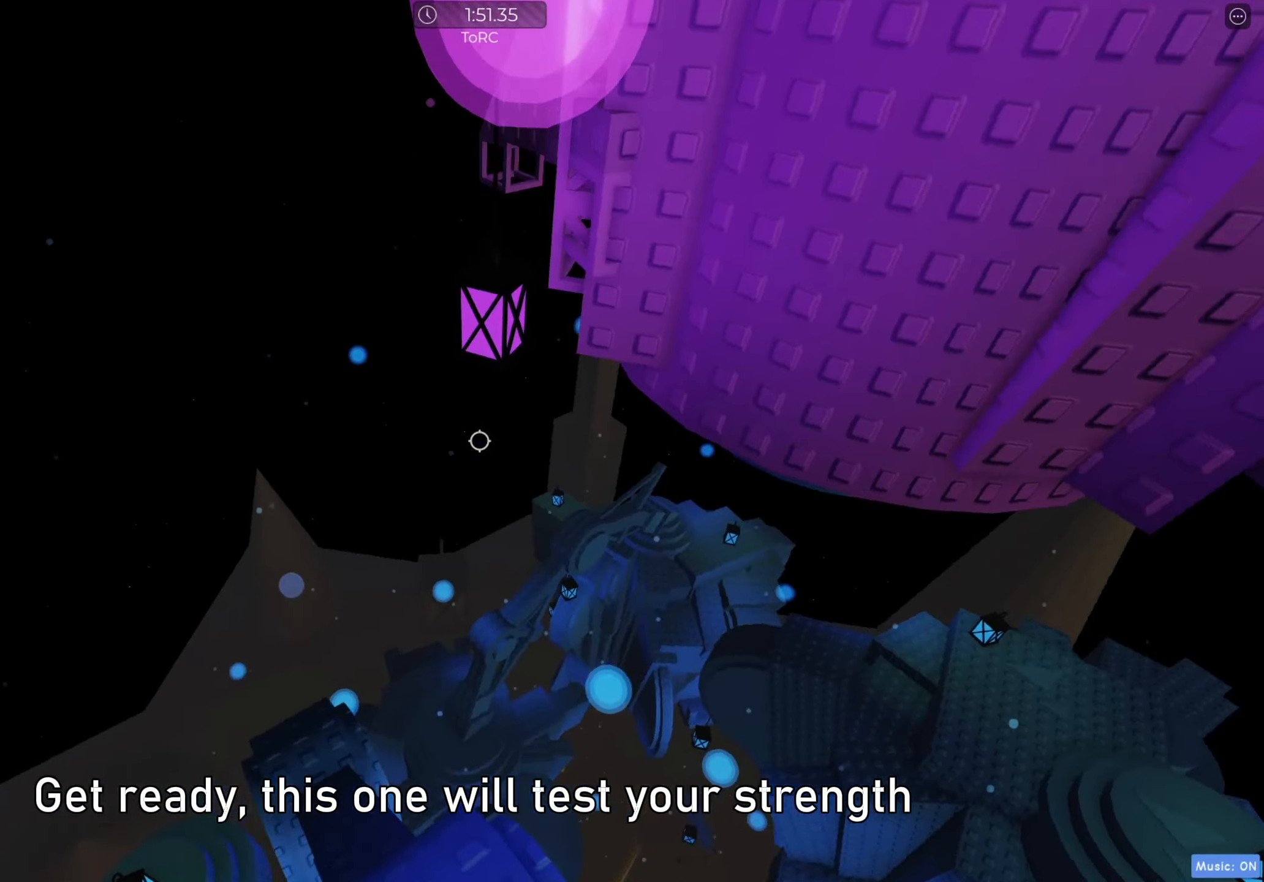
{"keys": ["space", "w"], "events": [[83, "w", "down"], [150, "w", "up"], [267, "w", "down"], [433, "space", "down"]]}
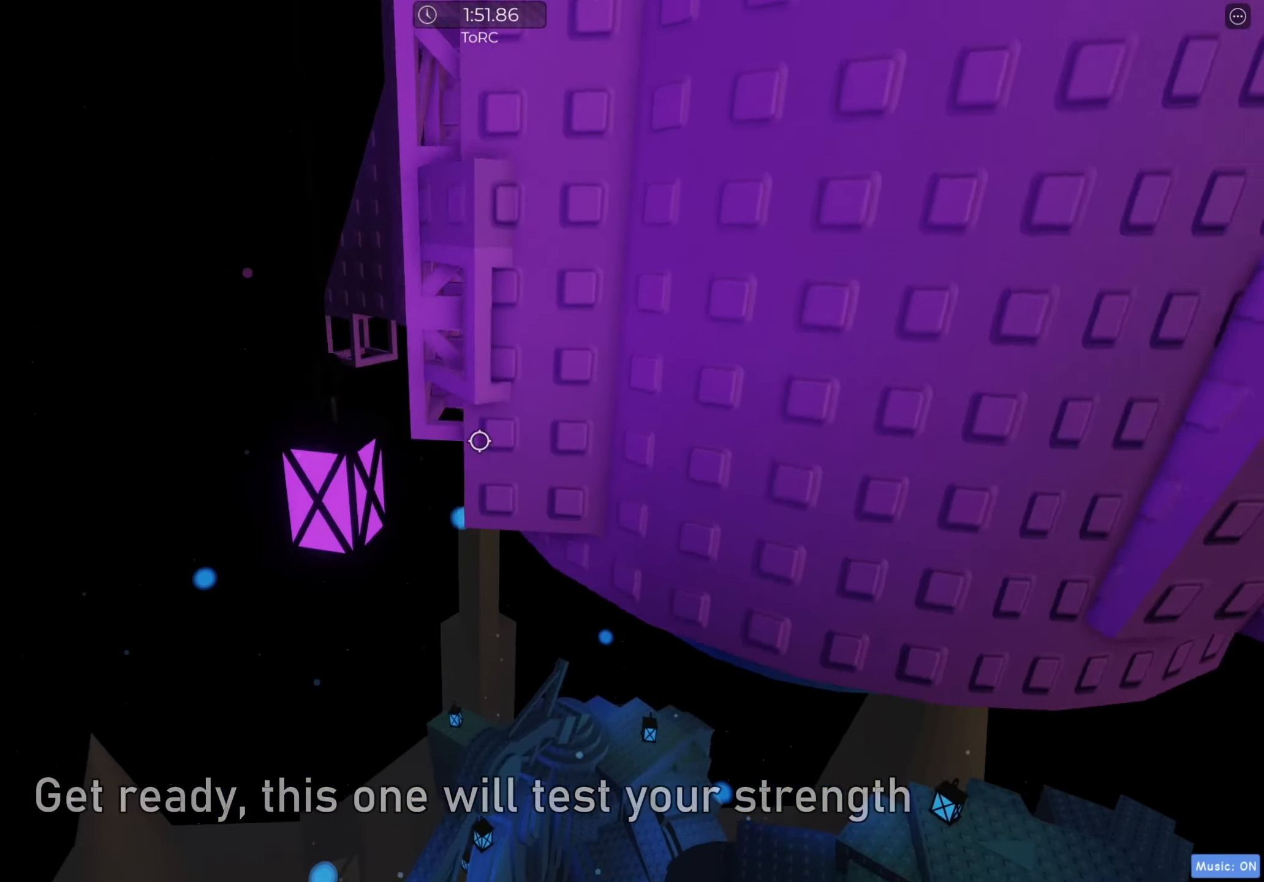
{"keys": ["w"], "events": [[33, "space", "up"]]}
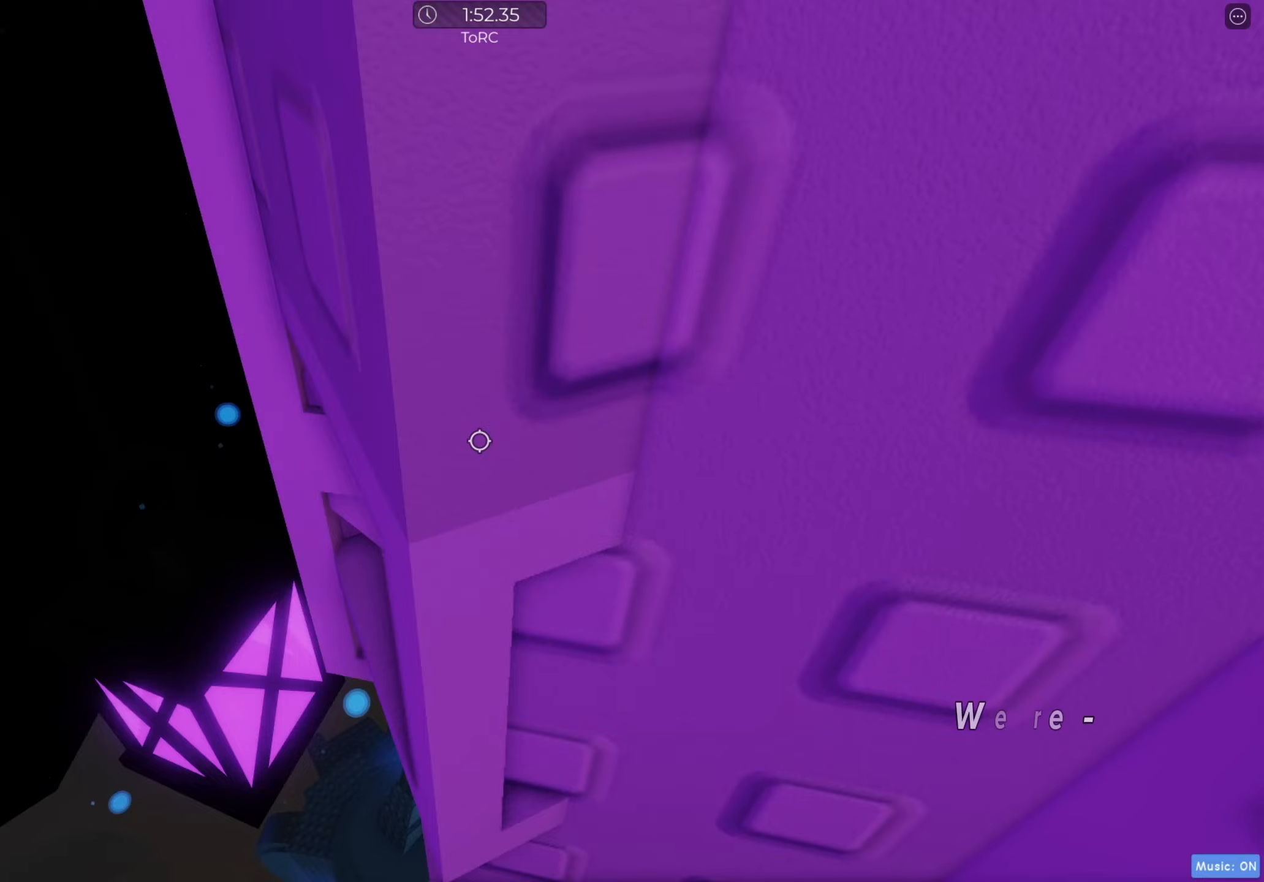
{"keys": ["a", "w"], "events": [[317, "a", "down"]]}
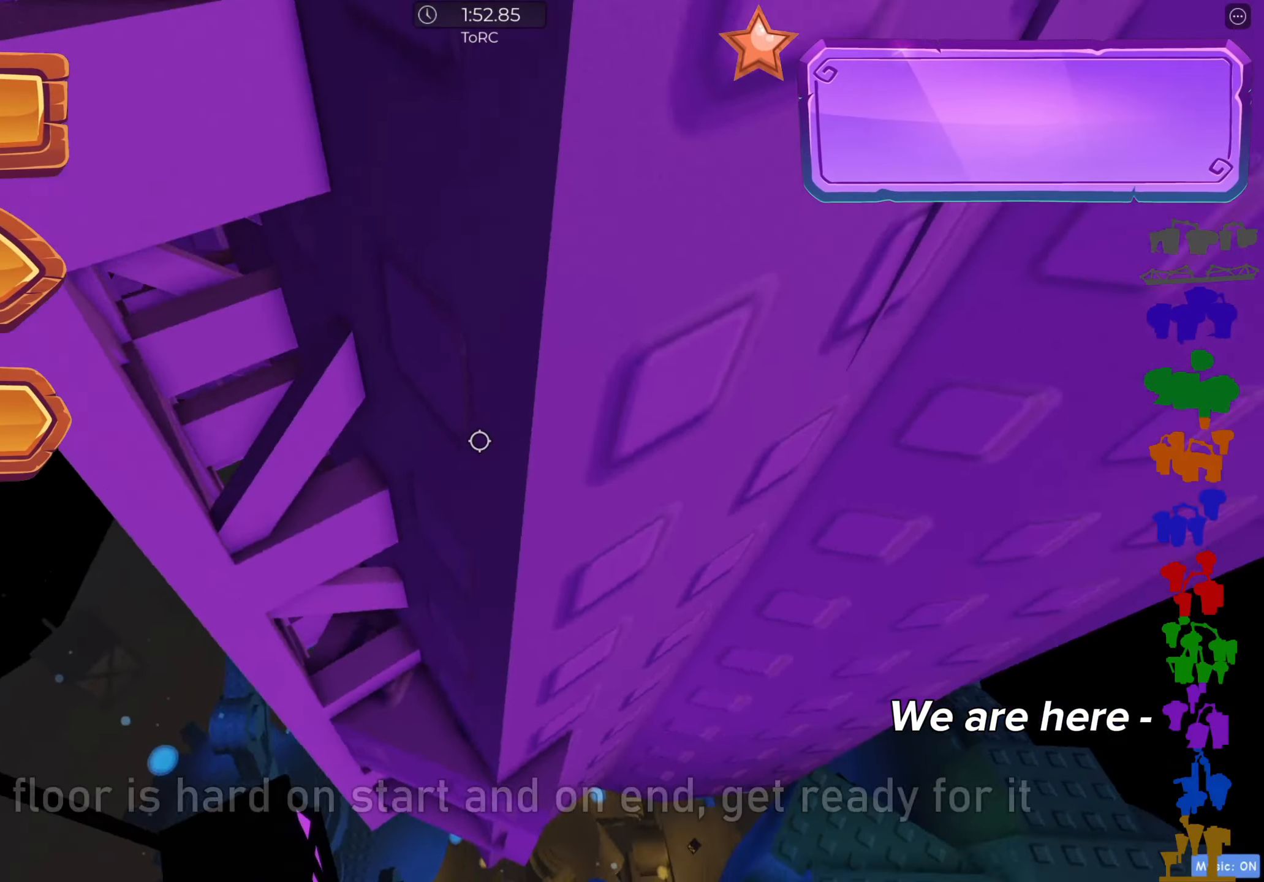
{"keys": ["a", "w"], "events": []}
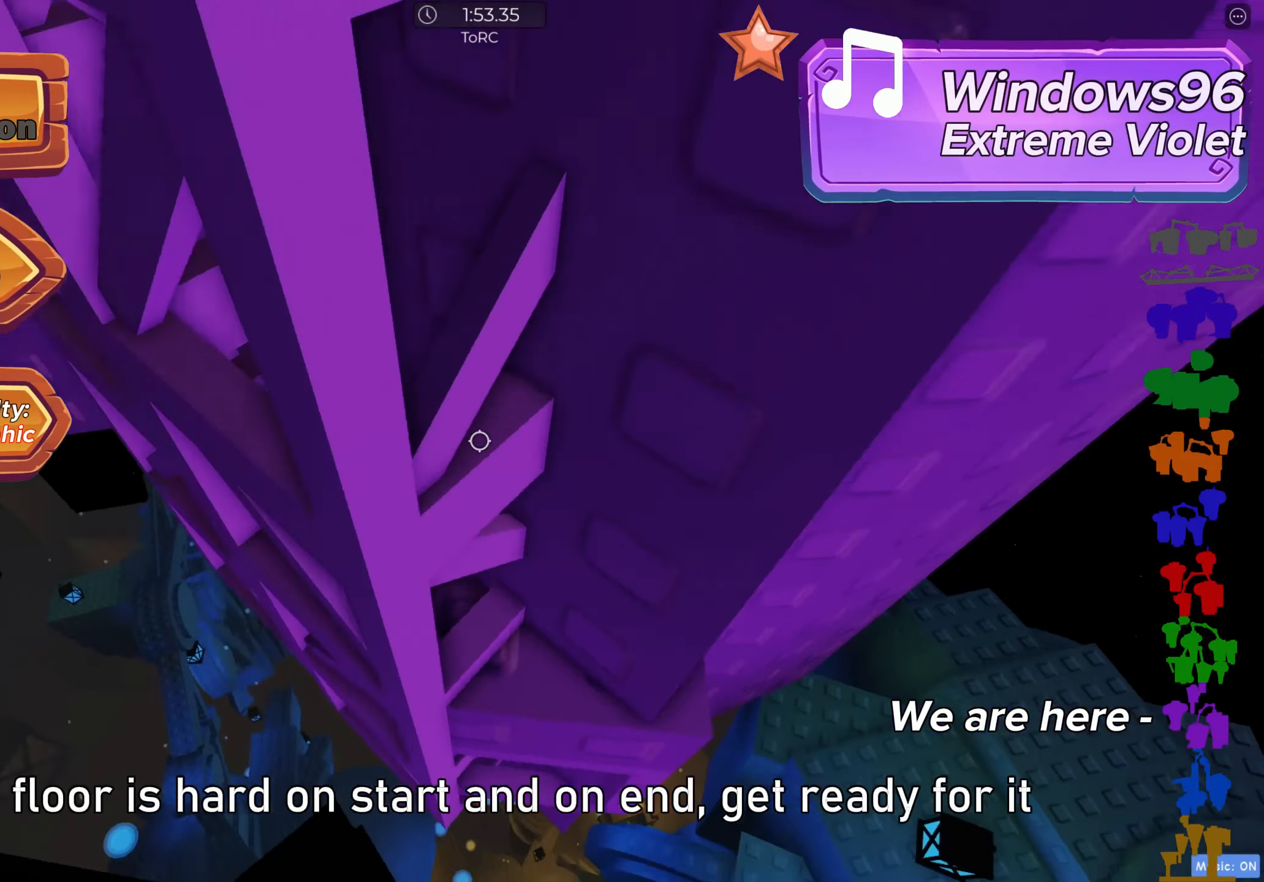
{"keys": ["a", "w"], "events": [[283, "w", "up"], [383, "w", "down"]]}
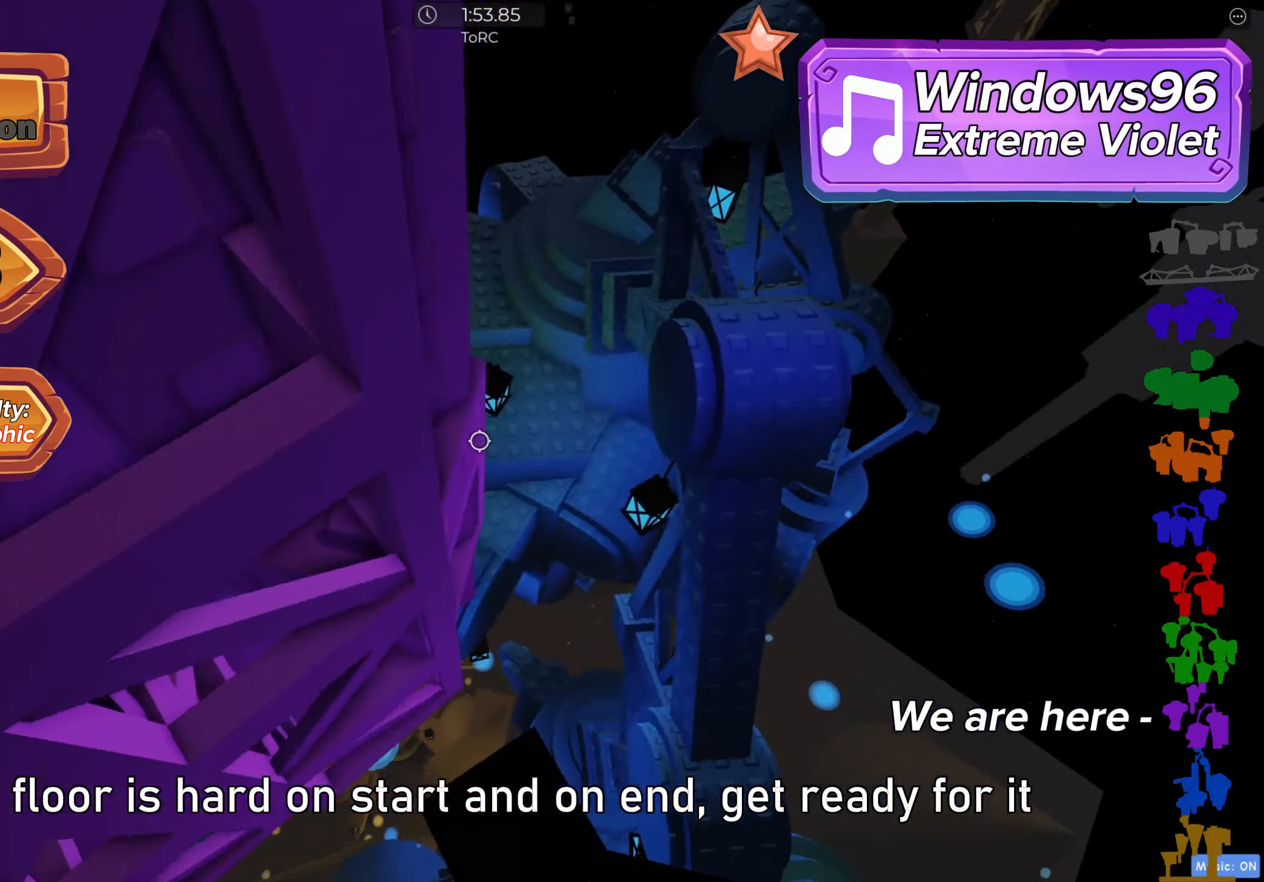
{"keys": ["a"], "events": [[483, "w", "up"]]}